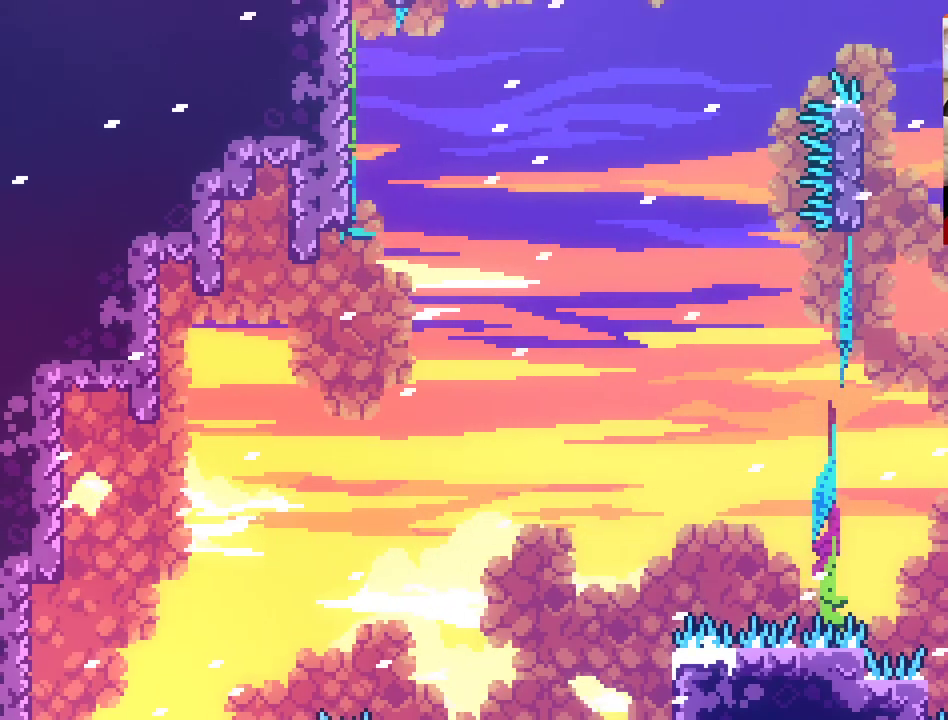
Gameplay with a controller (Xbox layout); each line is a JSON object with the inputs held at the frame after it. "events" lists button and stick changes between this image and that frame as [ms after this image, input, new state], when the widget could be followed in between.
{"buttons": ["L2"], "left_stick": "up", "right_stick": "center", "events": []}
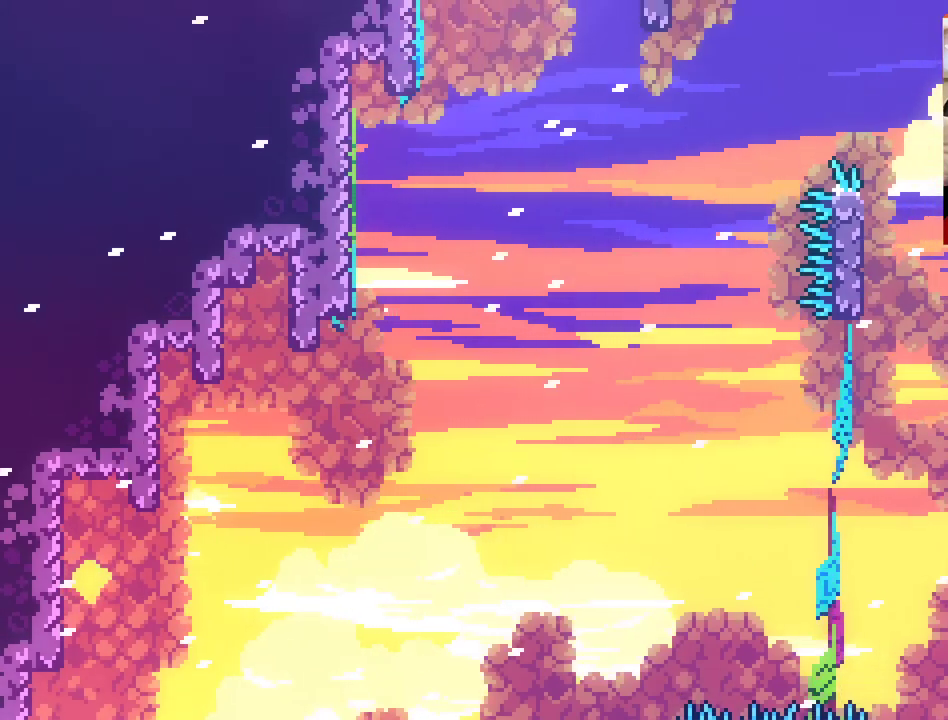
{"buttons": ["L2"], "left_stick": "up", "right_stick": "center", "events": []}
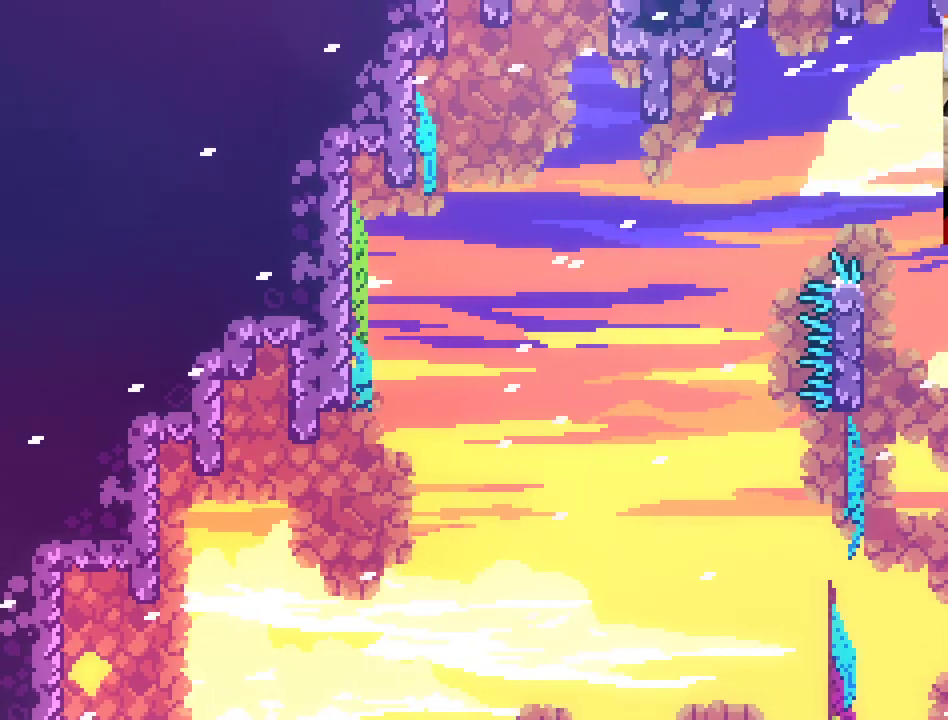
{"buttons": ["L2"], "left_stick": "down-left", "right_stick": "center", "events": [[417, "left_stick", "left"], [483, "left_stick", "down-left"]]}
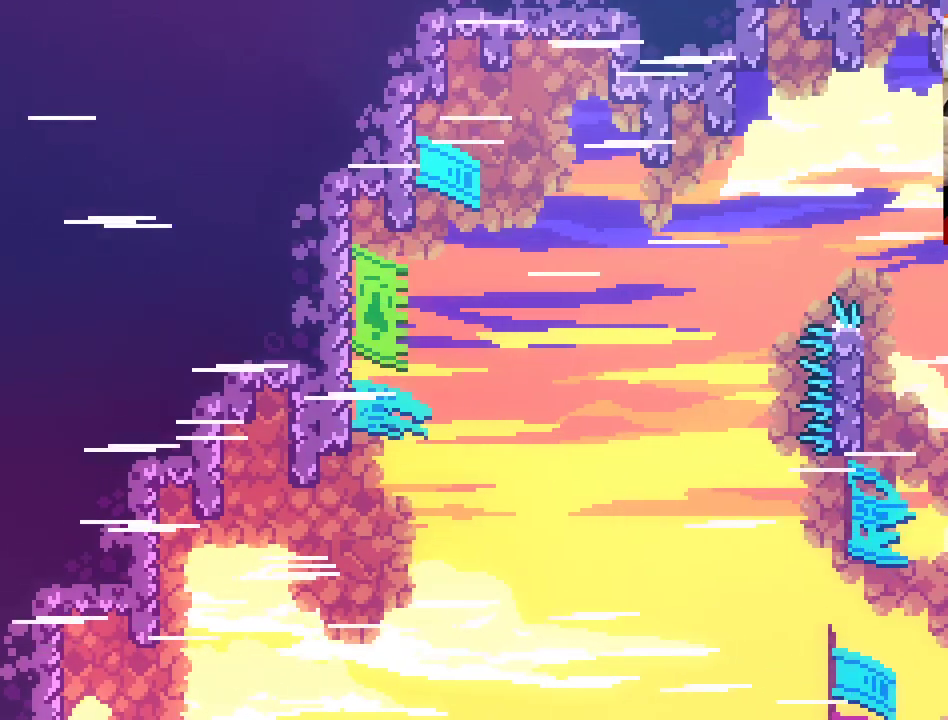
{"buttons": ["L2"], "left_stick": "center", "right_stick": "center", "events": [[100, "left_stick", "center"]]}
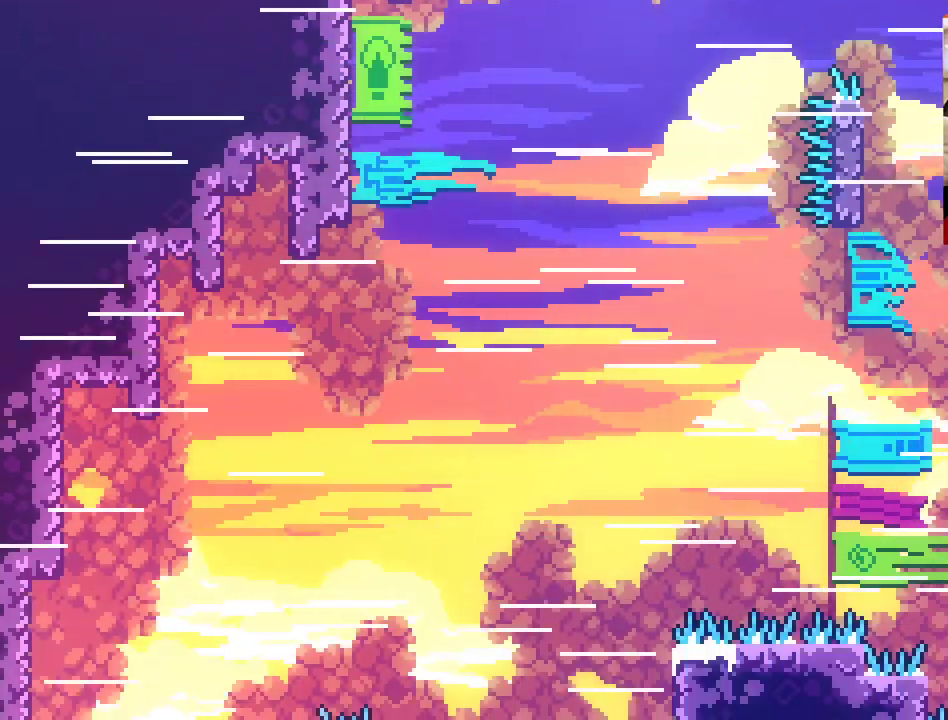
{"buttons": [], "left_stick": "left", "right_stick": "center", "events": [[33, "L2", "up"], [250, "left_stick", "down-left"], [300, "left_stick", "left"]]}
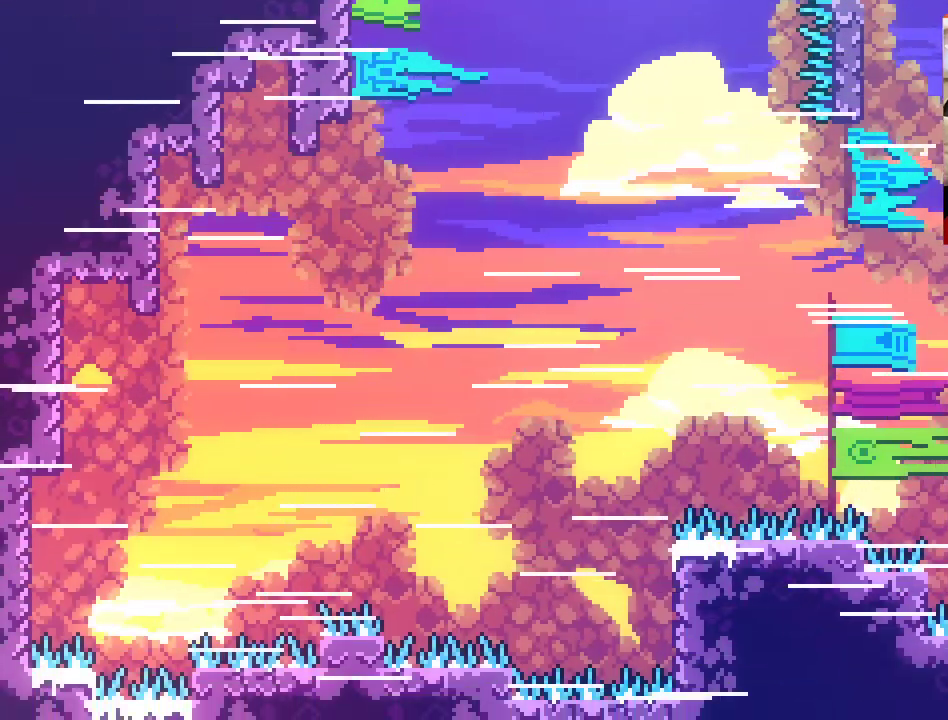
{"buttons": [], "left_stick": "center", "right_stick": "center", "events": [[17, "left_stick", "center"]]}
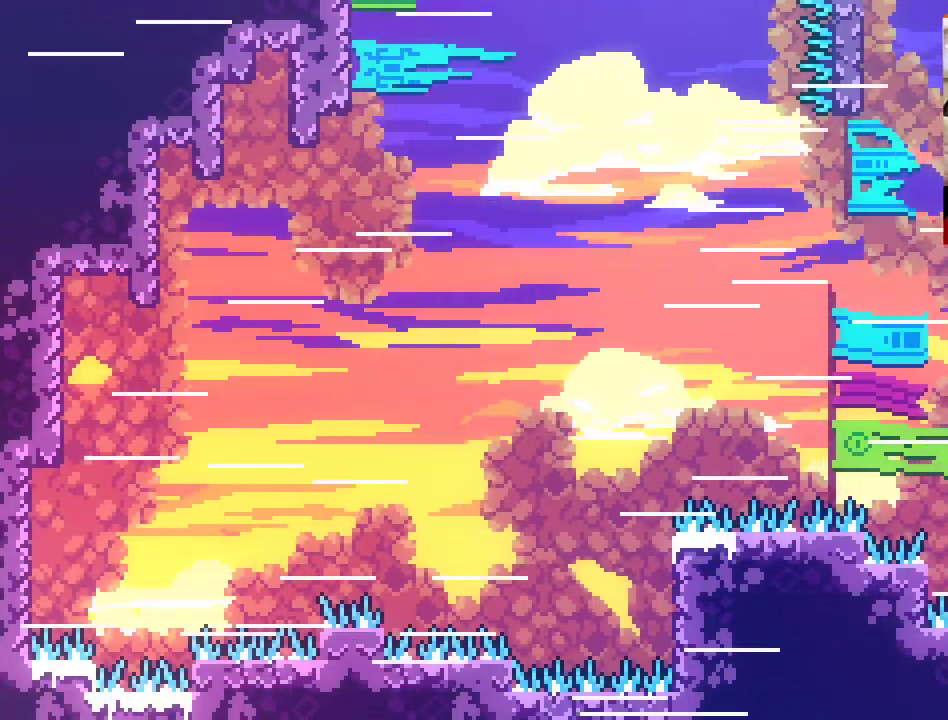
{"buttons": [], "left_stick": "center", "right_stick": "center", "events": []}
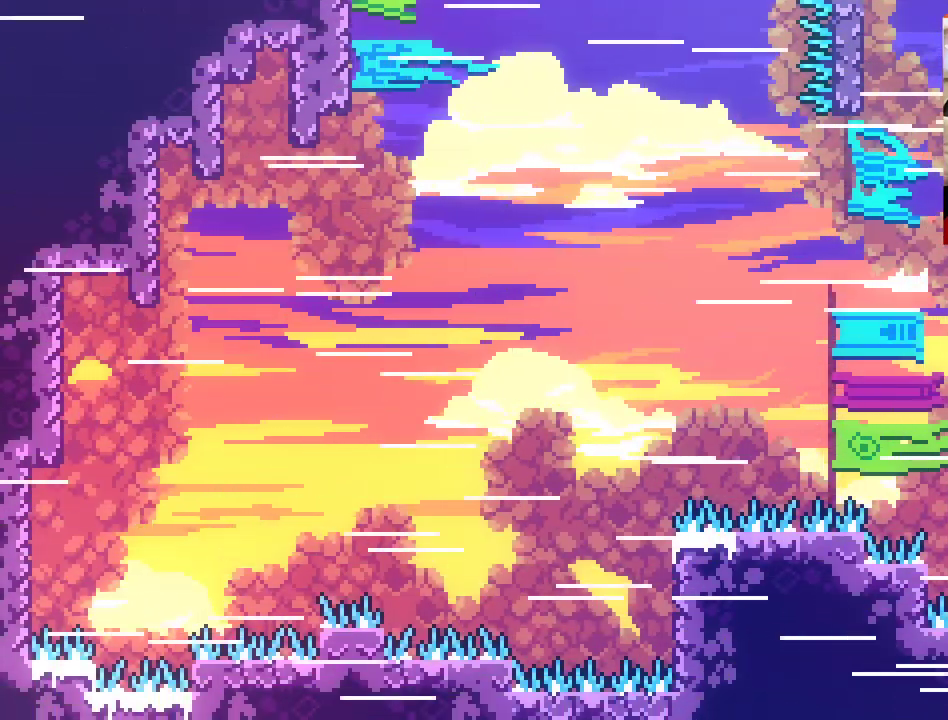
{"buttons": ["L2"], "left_stick": "up-right", "right_stick": "center", "events": [[83, "A", "down"], [283, "left_stick", "up-right"], [333, "L2", "down"], [433, "A", "up"]]}
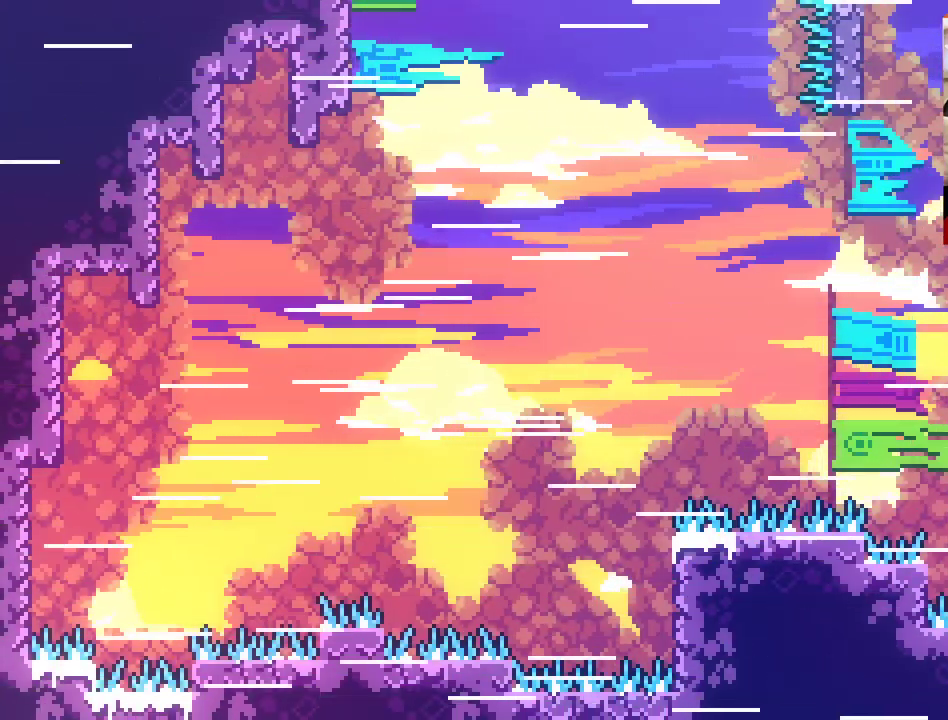
{"buttons": ["L2"], "left_stick": "up", "right_stick": "center", "events": [[433, "left_stick", "up"]]}
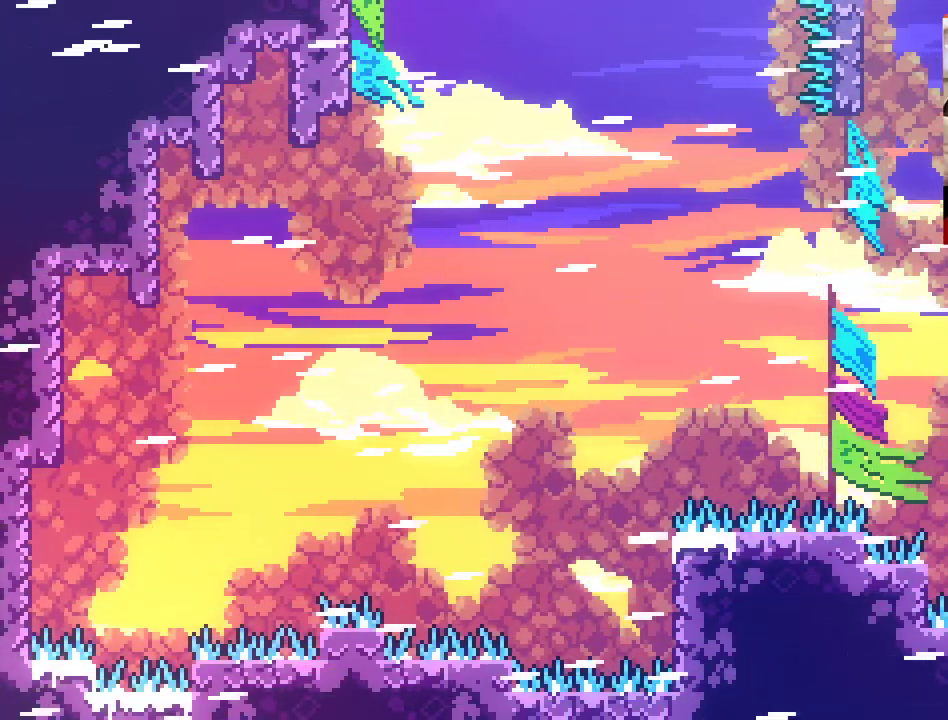
{"buttons": ["A", "L2"], "left_stick": "up", "right_stick": "center", "events": [[500, "A", "down"]]}
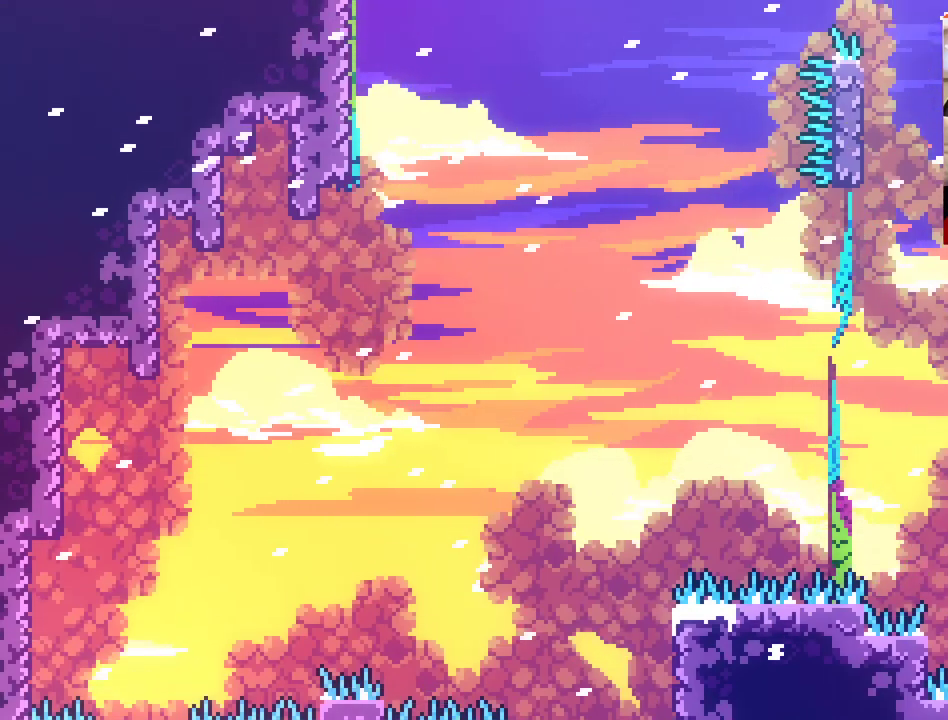
{"buttons": ["A", "X"], "left_stick": "up-left", "right_stick": "center", "events": [[100, "L2", "up"], [133, "left_stick", "up-left"], [417, "X", "down"]]}
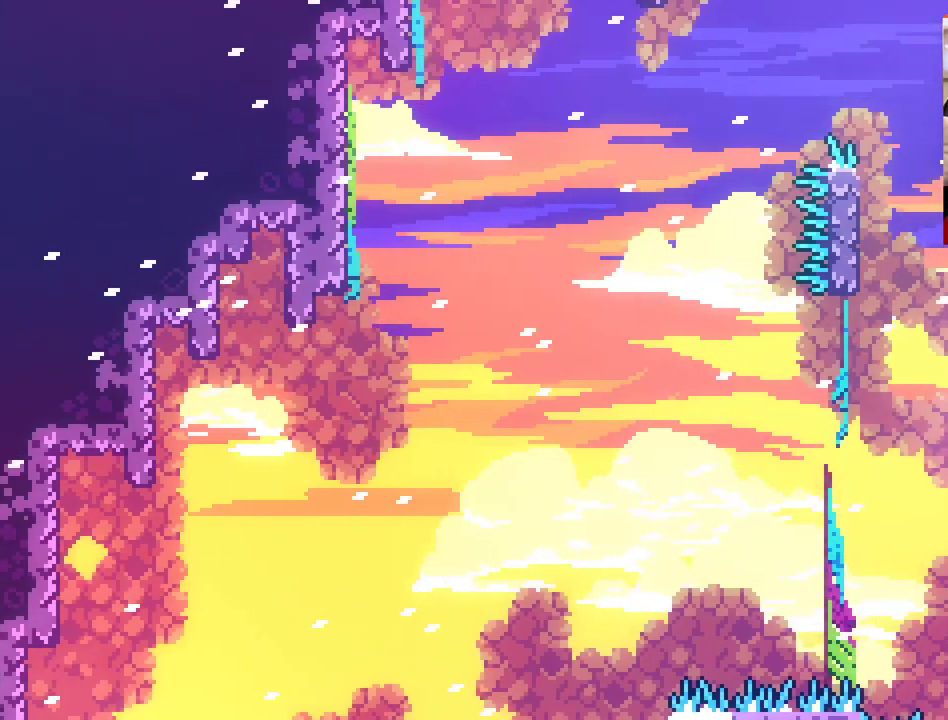
{"buttons": ["A", "X", "L2"], "left_stick": "up-left", "right_stick": "center", "events": [[350, "L2", "down"]]}
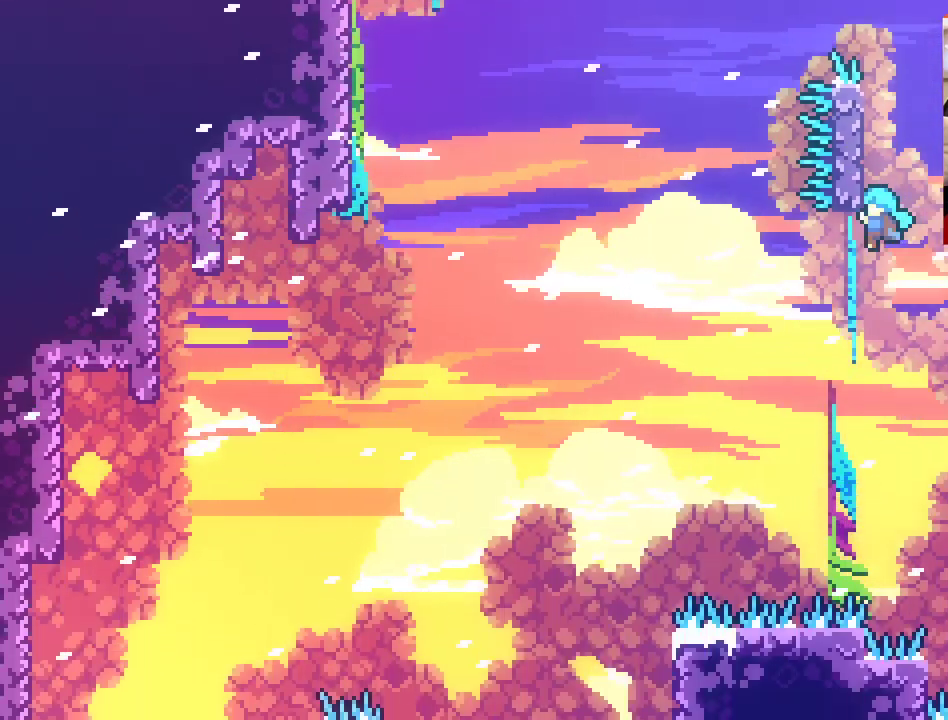
{"buttons": ["L2"], "left_stick": "center", "right_stick": "center", "events": [[17, "left_stick", "up"], [367, "A", "up"], [367, "X", "up"], [450, "left_stick", "center"]]}
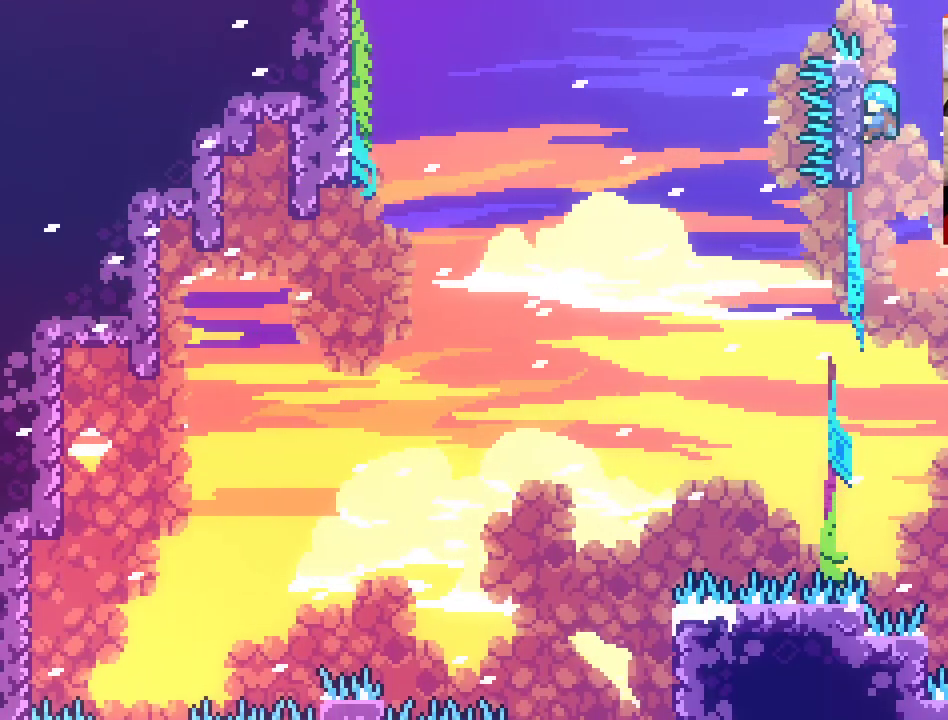
{"buttons": ["L2"], "left_stick": "center", "right_stick": "center", "events": []}
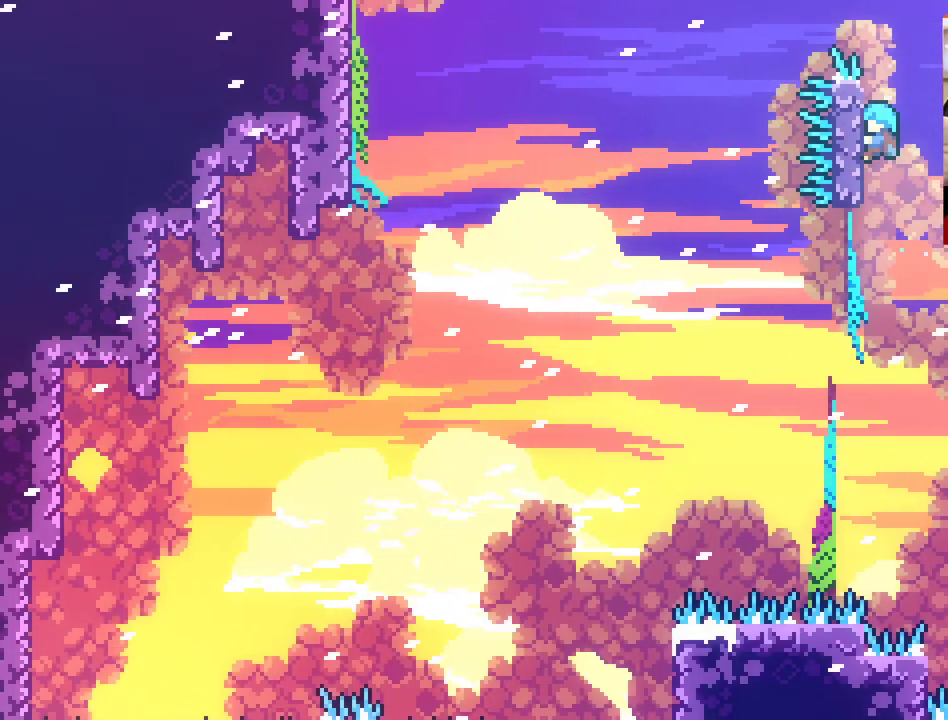
{"buttons": ["L2"], "left_stick": "center", "right_stick": "center", "events": []}
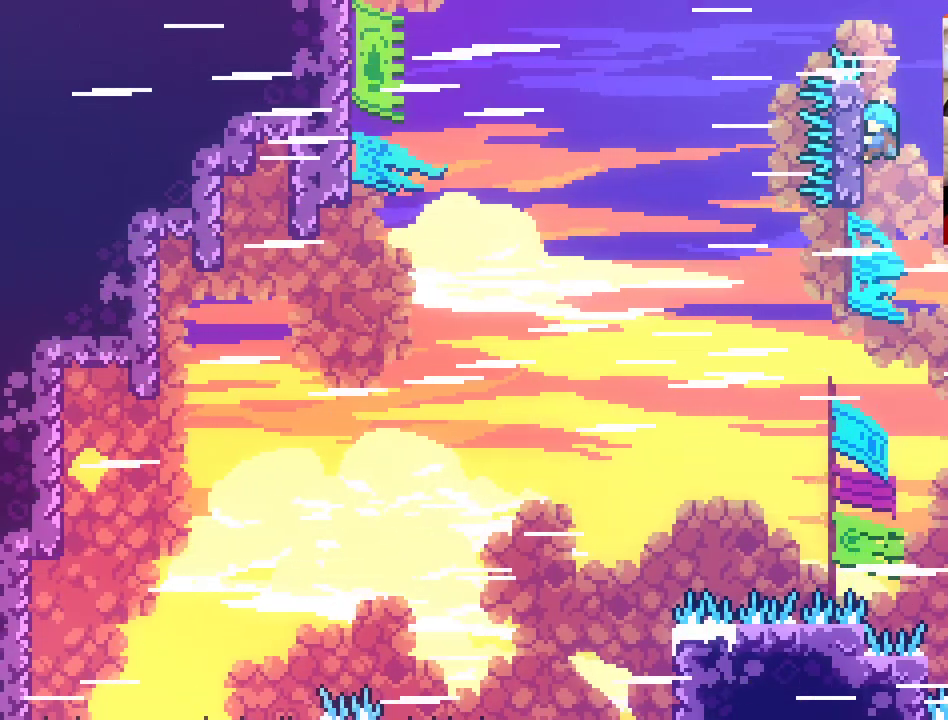
{"buttons": ["L2"], "left_stick": "center", "right_stick": "center", "events": []}
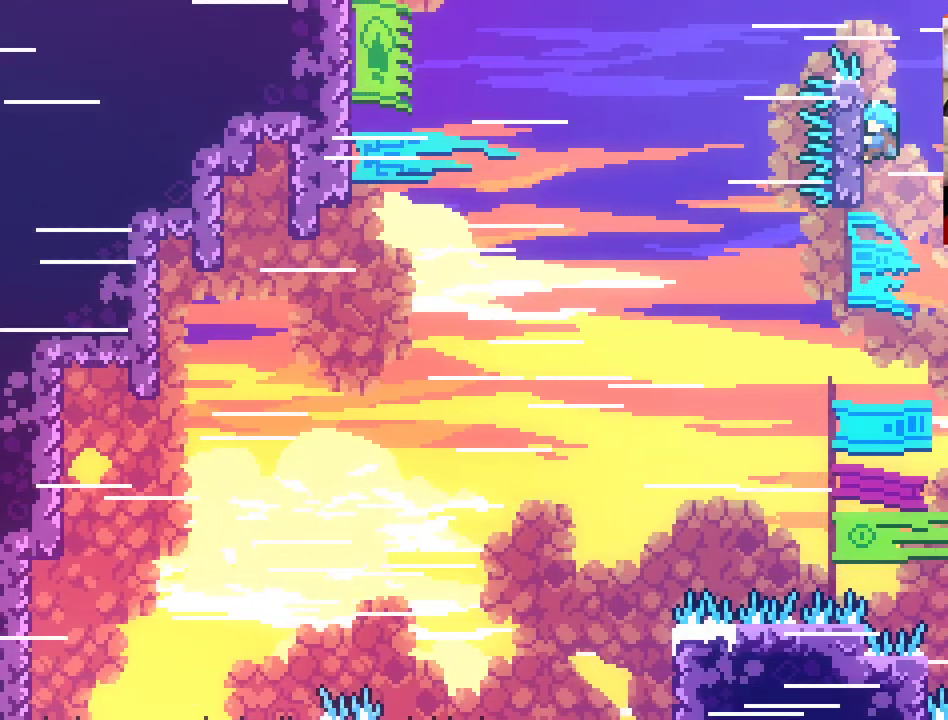
{"buttons": ["L2"], "left_stick": "center", "right_stick": "center", "events": []}
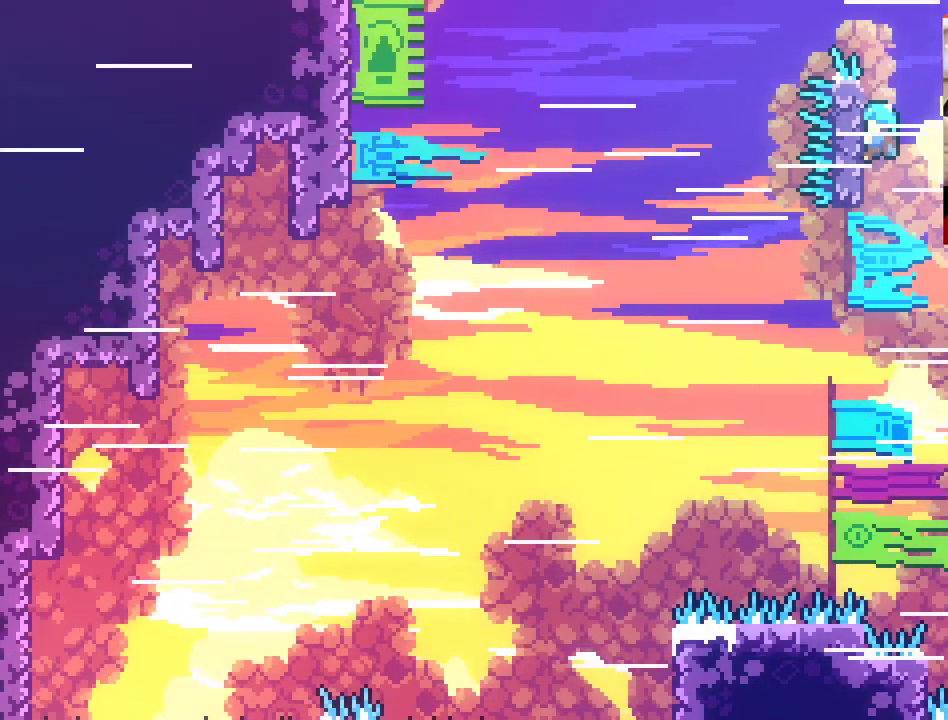
{"buttons": ["L2"], "left_stick": "center", "right_stick": "center", "events": []}
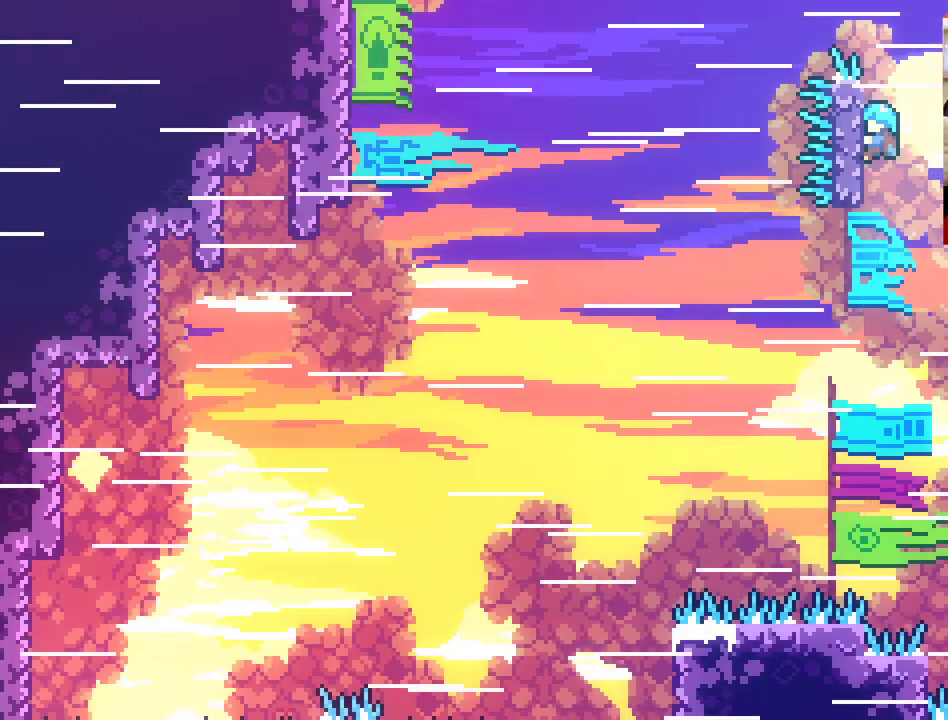
{"buttons": ["L2"], "left_stick": "center", "right_stick": "center", "events": []}
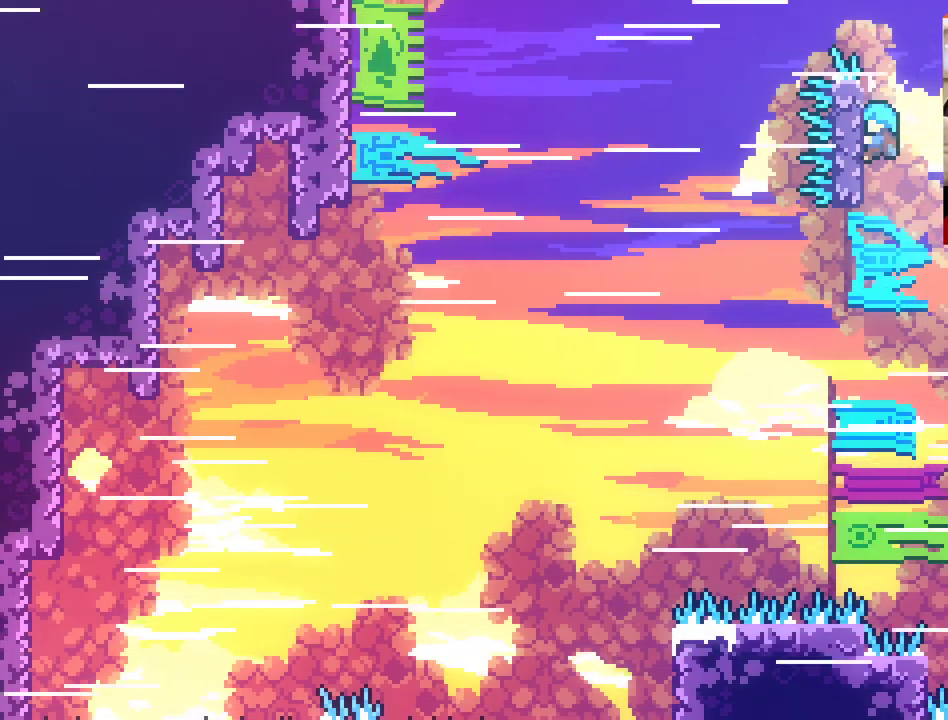
{"buttons": ["A"], "left_stick": "right", "right_stick": "center", "events": [[83, "left_stick", "right"], [117, "A", "down"], [233, "L2", "up"]]}
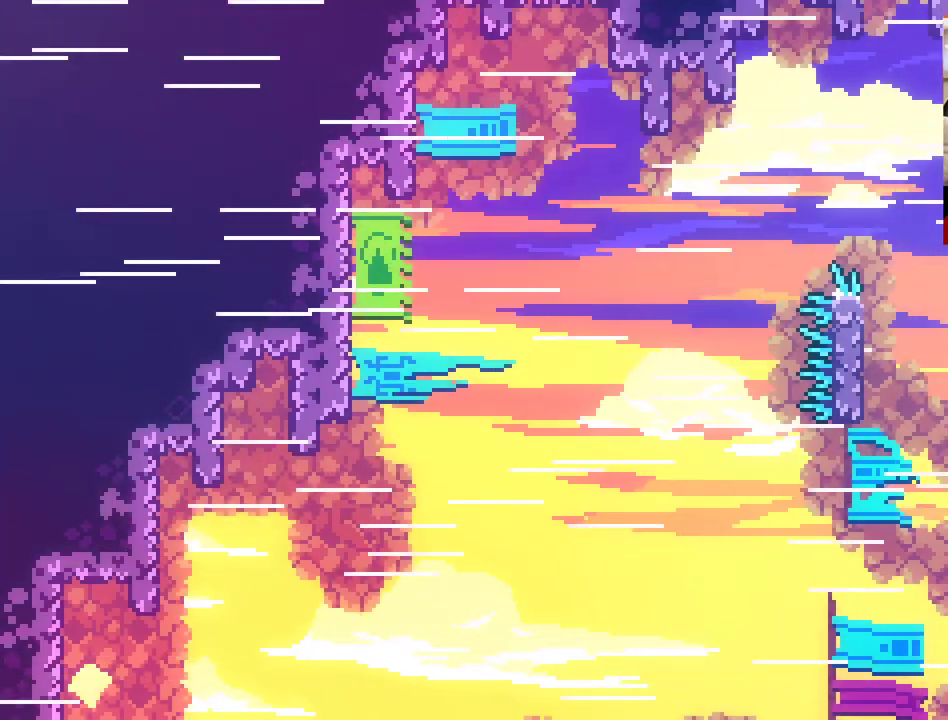
{"buttons": ["L2"], "left_stick": "up", "right_stick": "center", "events": [[83, "L2", "down"], [83, "left_stick", "up-right"], [250, "A", "up"], [333, "left_stick", "up"]]}
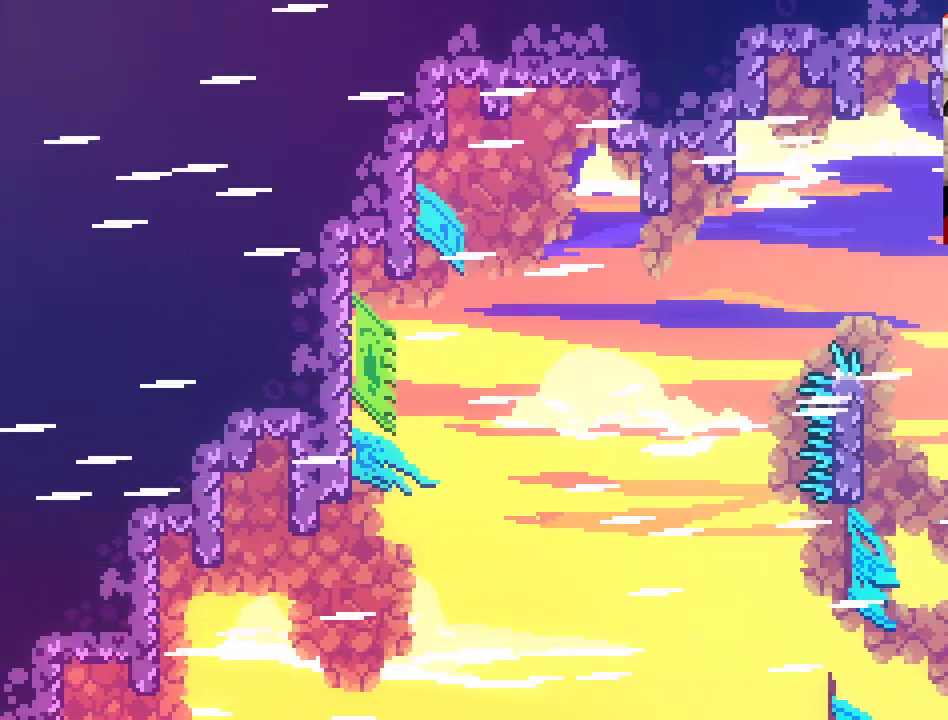
{"buttons": [], "left_stick": "center", "right_stick": "center", "events": [[417, "L2", "up"], [467, "left_stick", "center"]]}
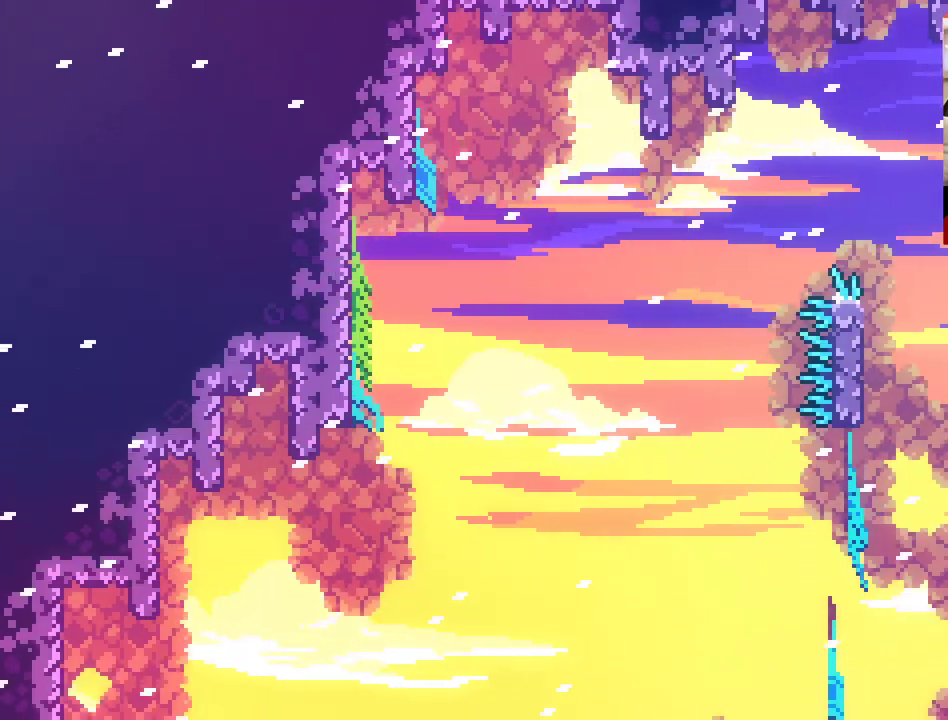
{"buttons": [], "left_stick": "left", "right_stick": "center", "events": [[350, "left_stick", "left"]]}
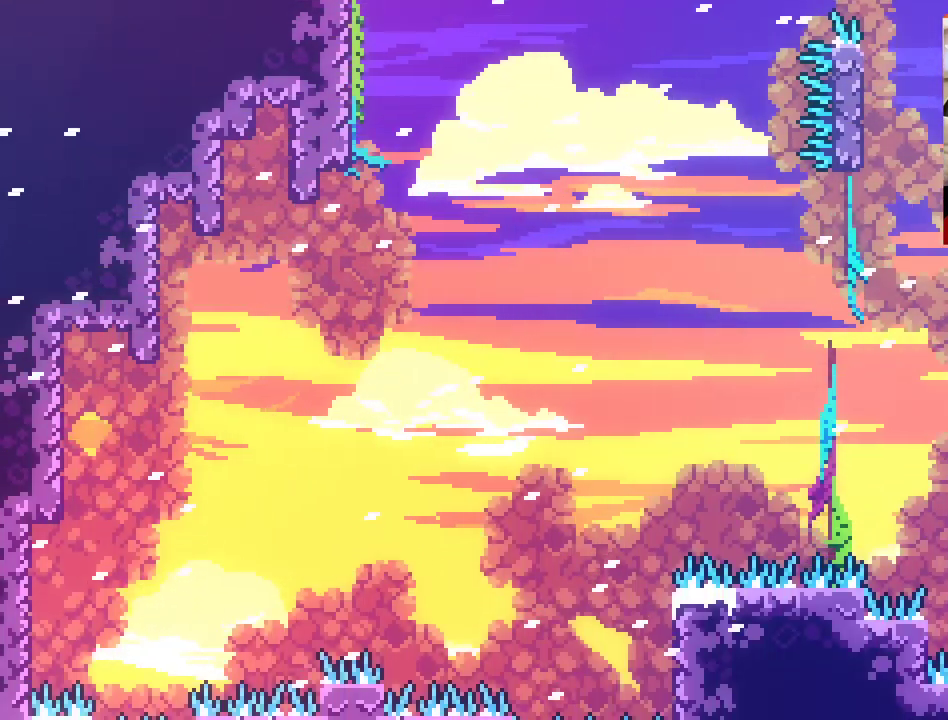
{"buttons": [], "left_stick": "center", "right_stick": "center", "events": [[67, "left_stick", "center"]]}
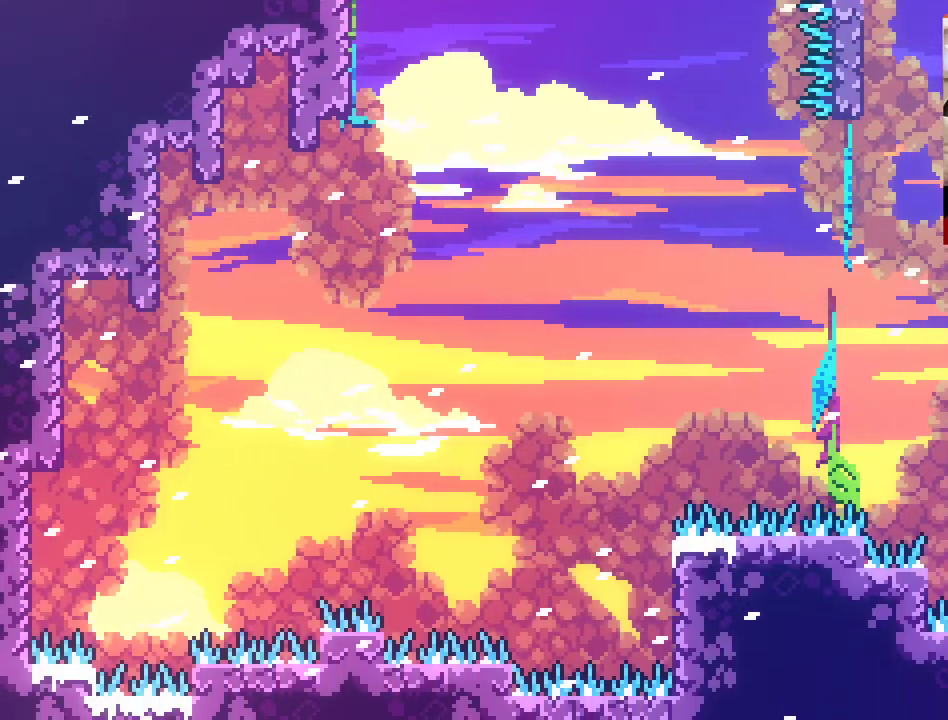
{"buttons": ["A"], "left_stick": "up-right", "right_stick": "center", "events": [[350, "A", "down"], [367, "left_stick", "up-right"]]}
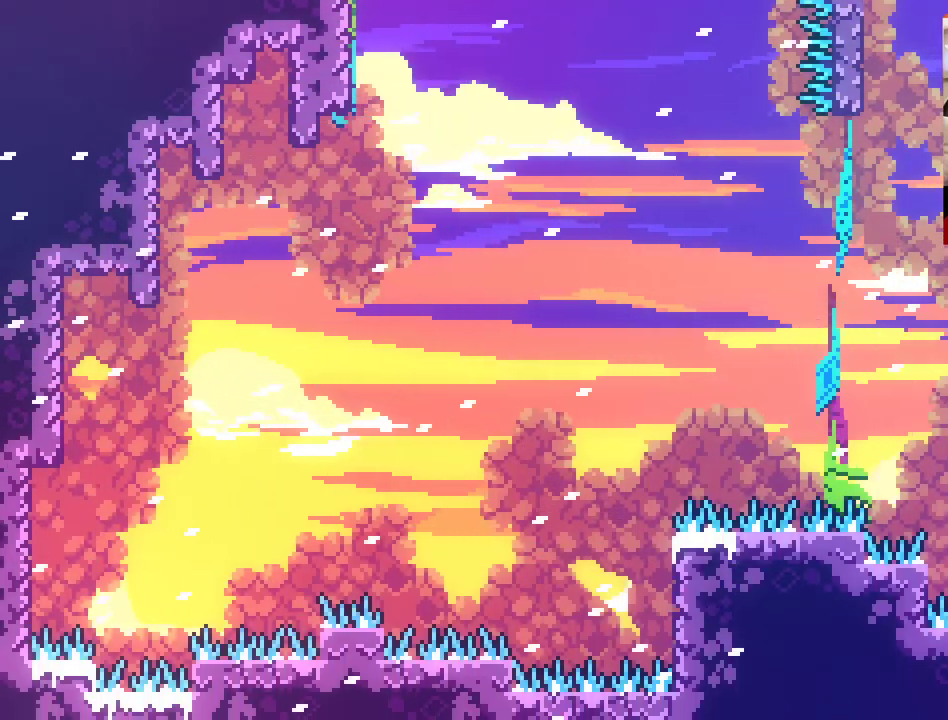
{"buttons": ["L2"], "left_stick": "up", "right_stick": "center", "events": [[133, "L2", "down"], [267, "A", "up"], [333, "left_stick", "up"]]}
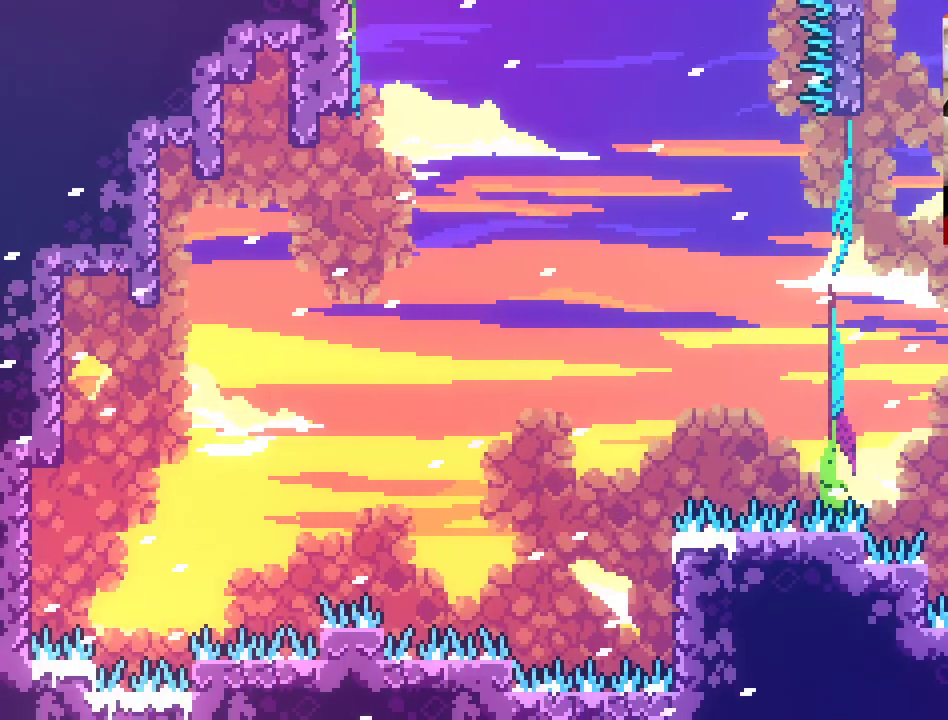
{"buttons": ["L2"], "left_stick": "up", "right_stick": "center", "events": []}
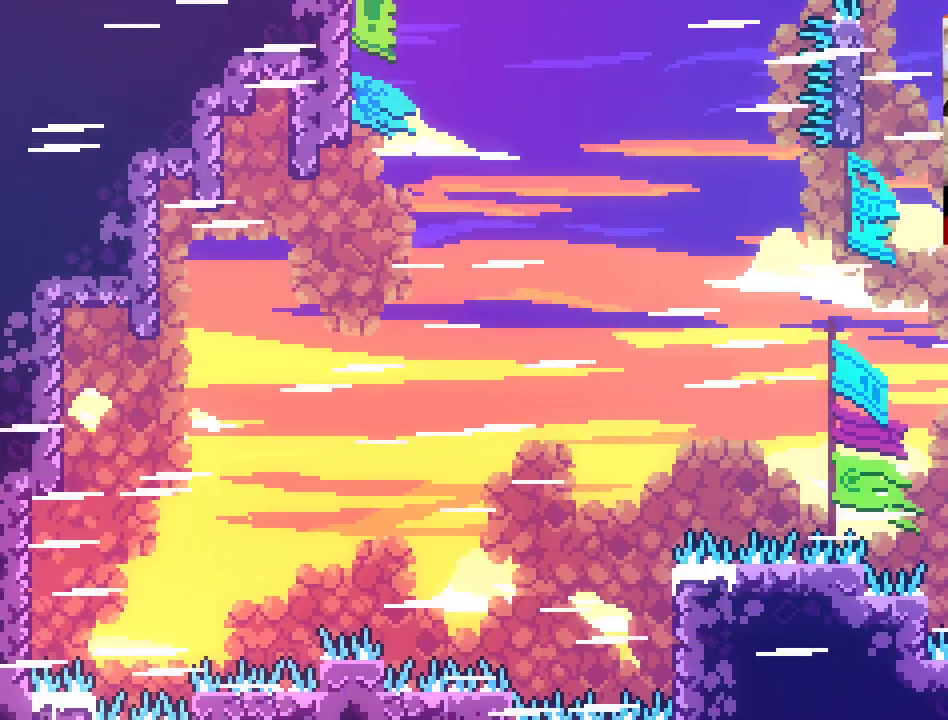
{"buttons": [], "left_stick": "center", "right_stick": "center", "events": [[50, "left_stick", "center"], [350, "L2", "up"]]}
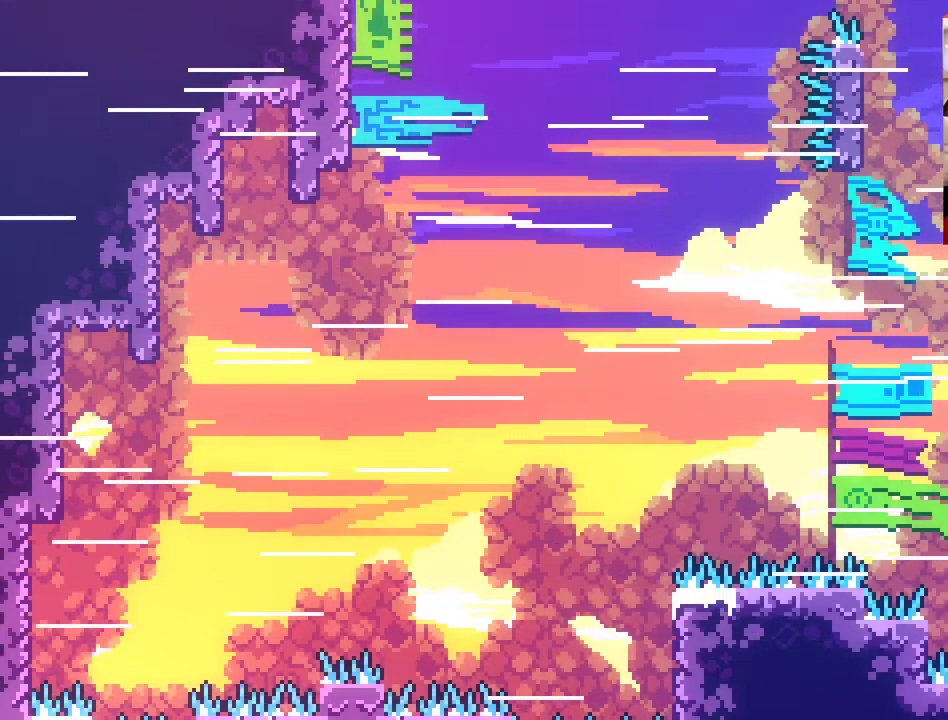
{"buttons": [], "left_stick": "center", "right_stick": "center", "events": [[33, "left_stick", "left"], [250, "left_stick", "center"]]}
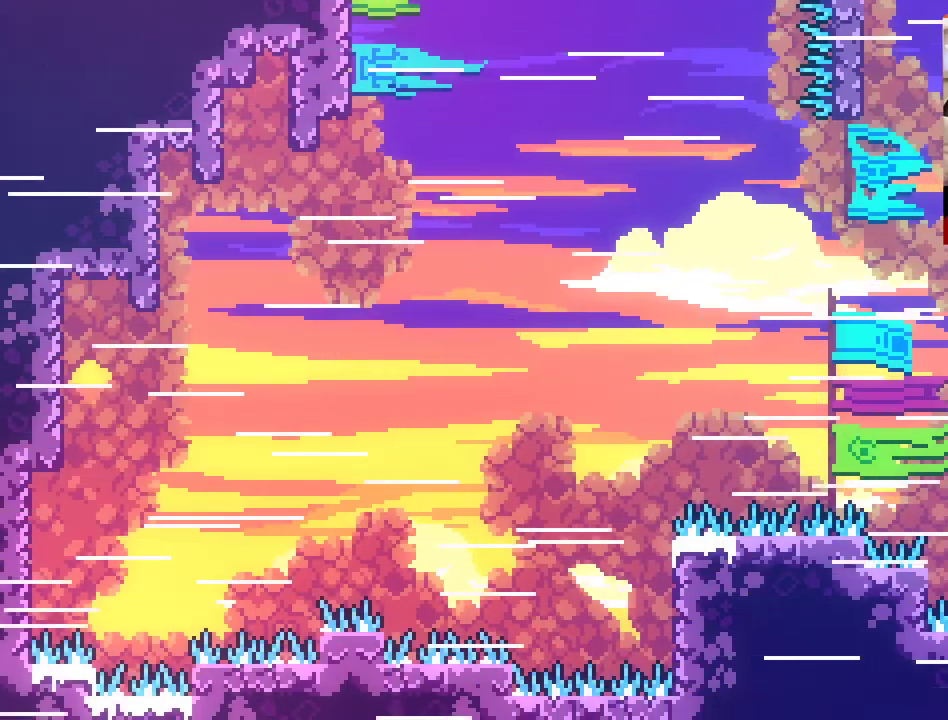
{"buttons": [], "left_stick": "center", "right_stick": "center", "events": []}